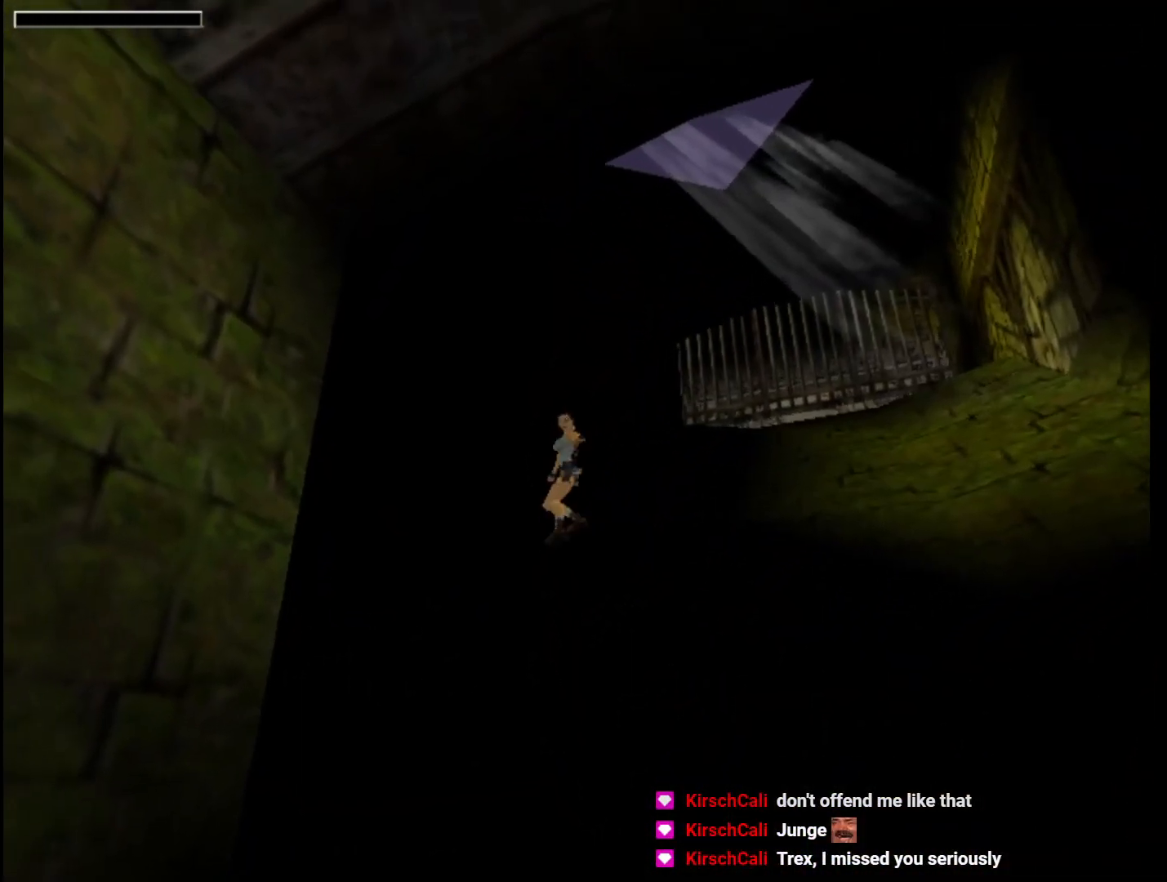
Gameplay with keyboard; each line is a JSON object with the keys held at the frame after it. "events" lists presses ("down") and releases ("up") of "1", "2", "3", "4", "5", "6", "action", "dash", "down", "duck", "f5", "f6", "flare", "guns", "inv", "jump", "left", "lmed", "look", "right", "roll", "smed", "stplft", "stprt", "up" and "walk" between this image and that frame as [ms after this image, input, new state], when the widget could be followed in between. No other keys are recorded. Mouse input is not recorded. Key names are as the overlay labels them; some are game actions (e.g. jump) rather than physical keys.
{"keys": ["up"], "events": []}
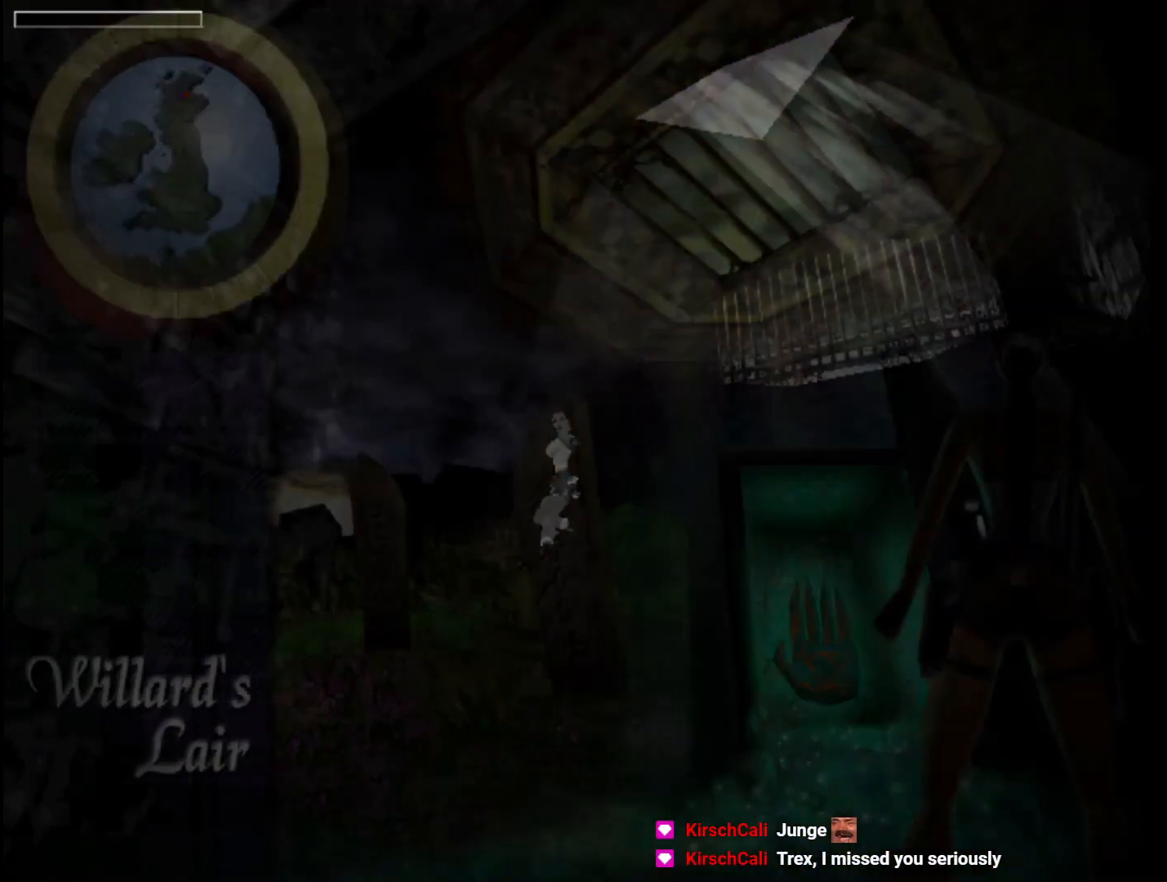
{"keys": ["up"], "events": []}
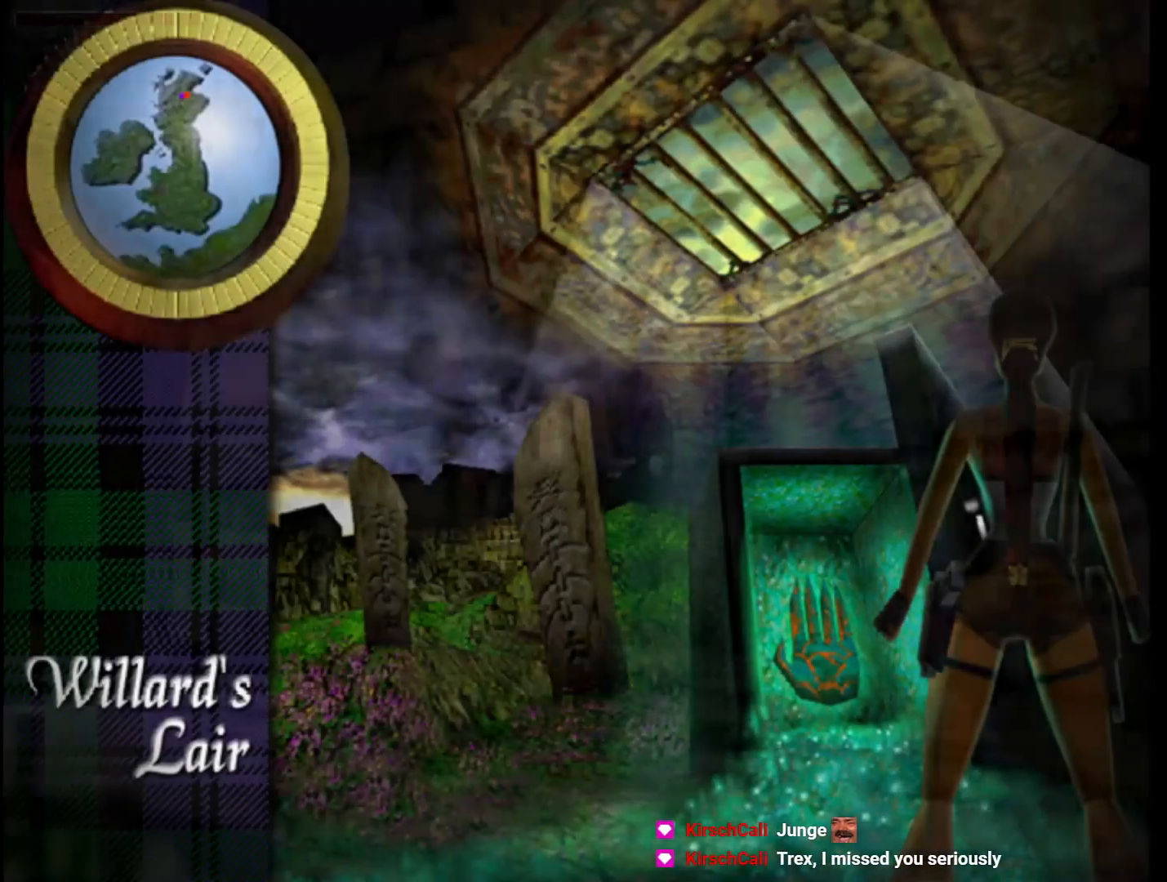
{"keys": ["up"], "events": []}
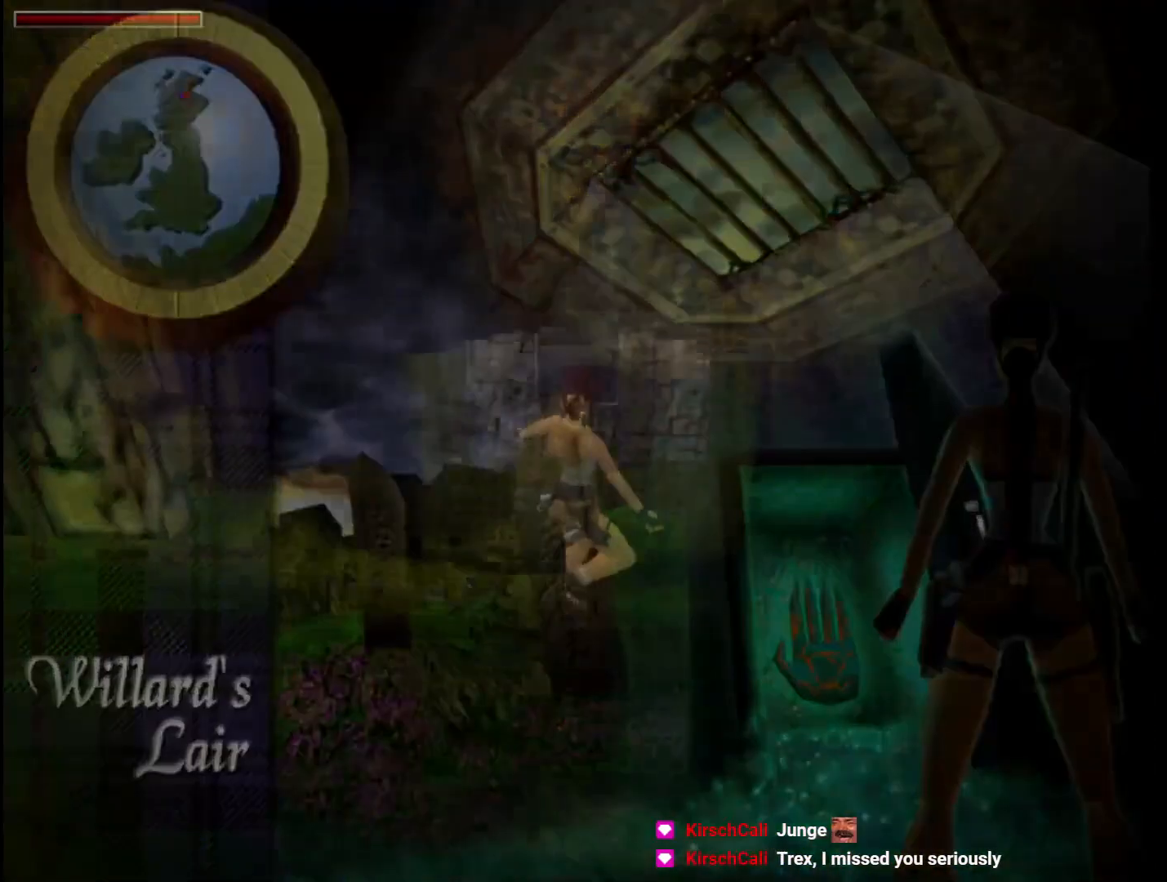
{"keys": [], "events": [[467, "up", "up"]]}
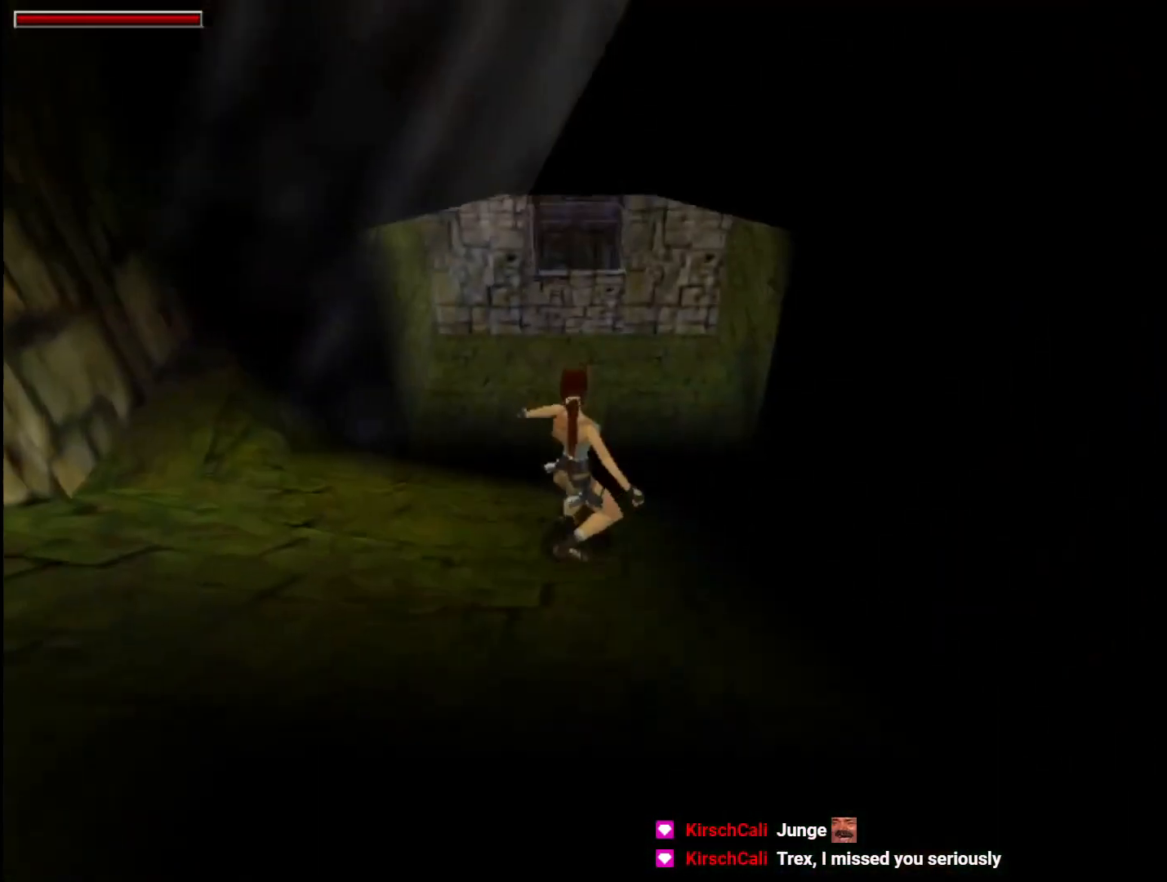
{"keys": [], "events": []}
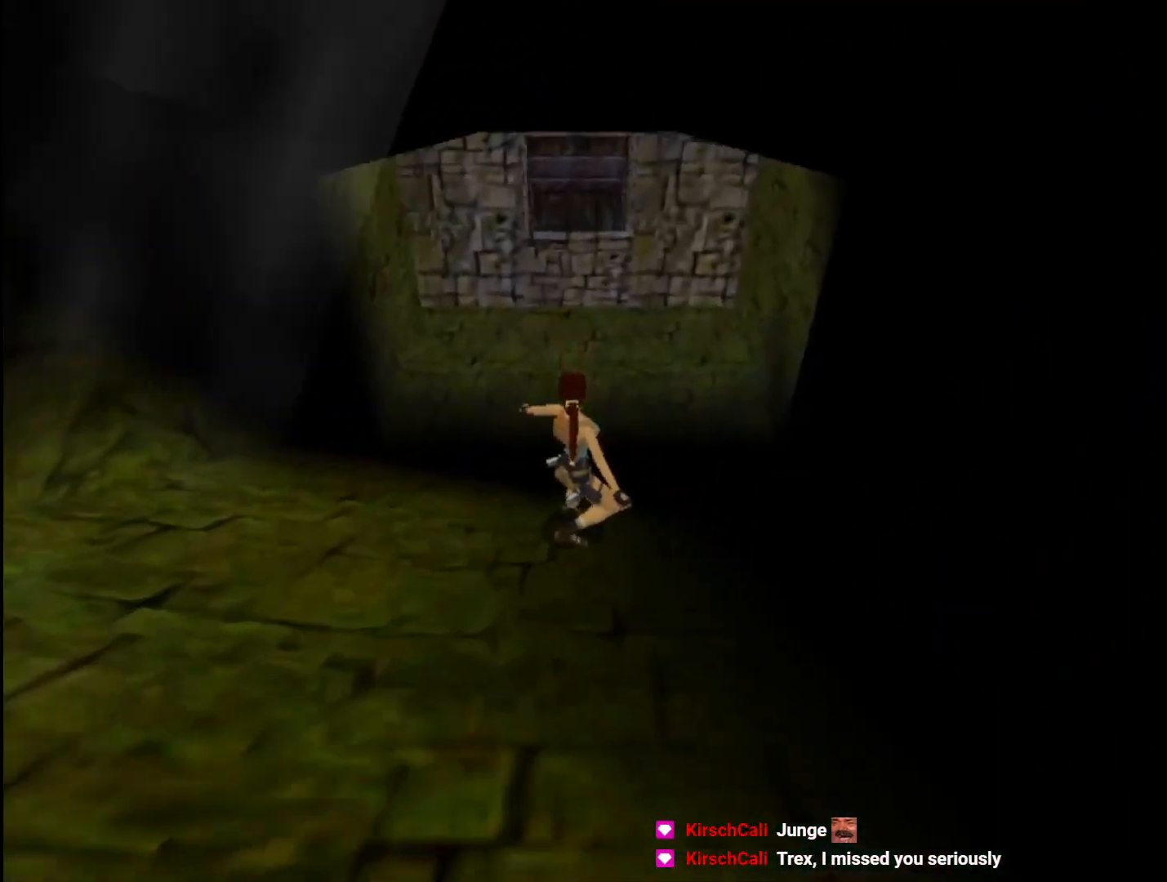
{"keys": [], "events": []}
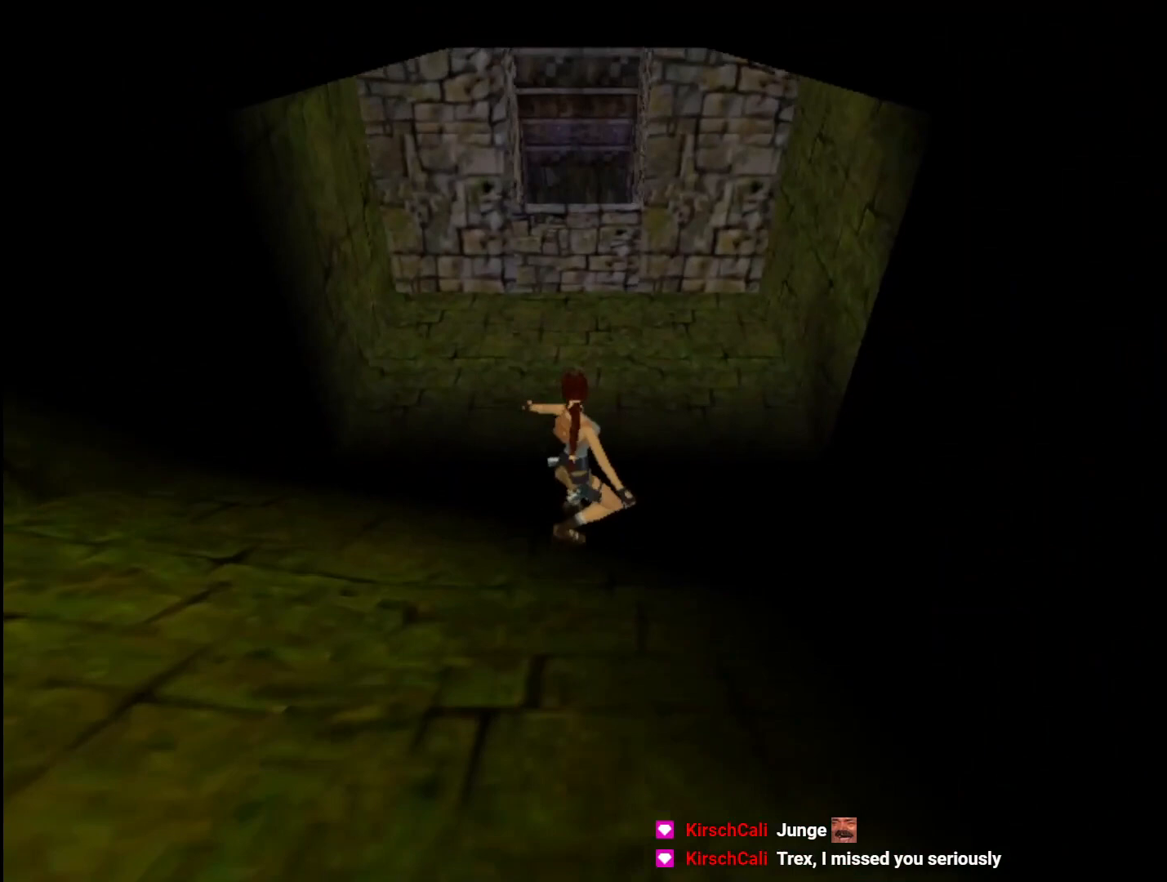
{"keys": ["action"], "events": [[400, "action", "down"]]}
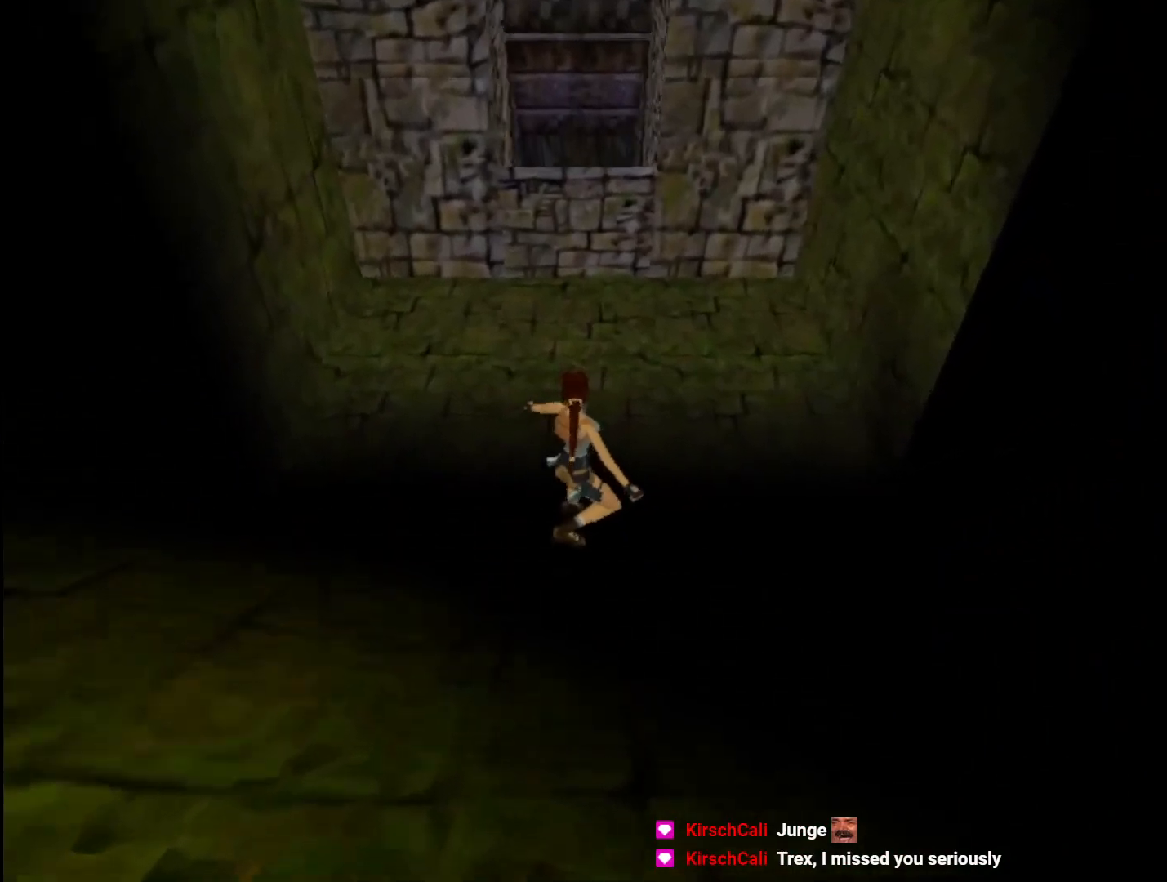
{"keys": ["action"], "events": []}
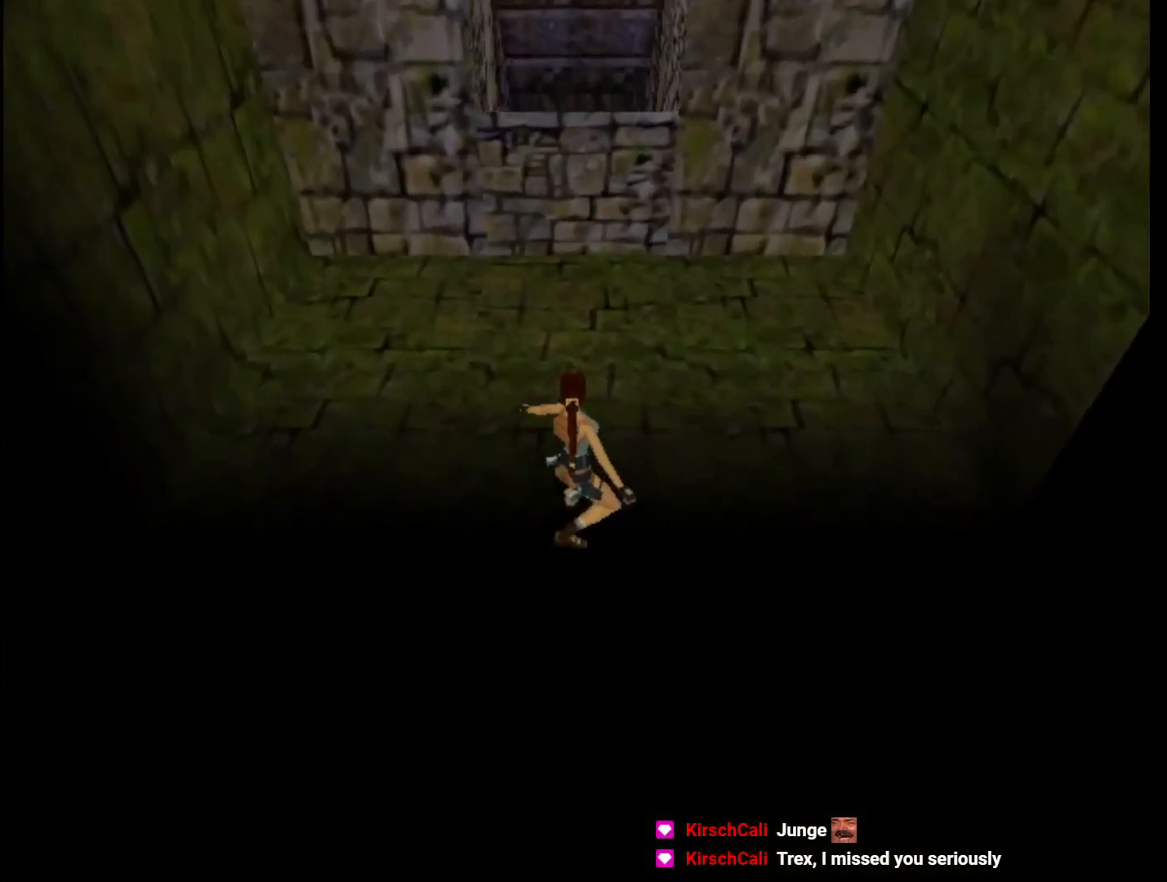
{"keys": ["action"], "events": []}
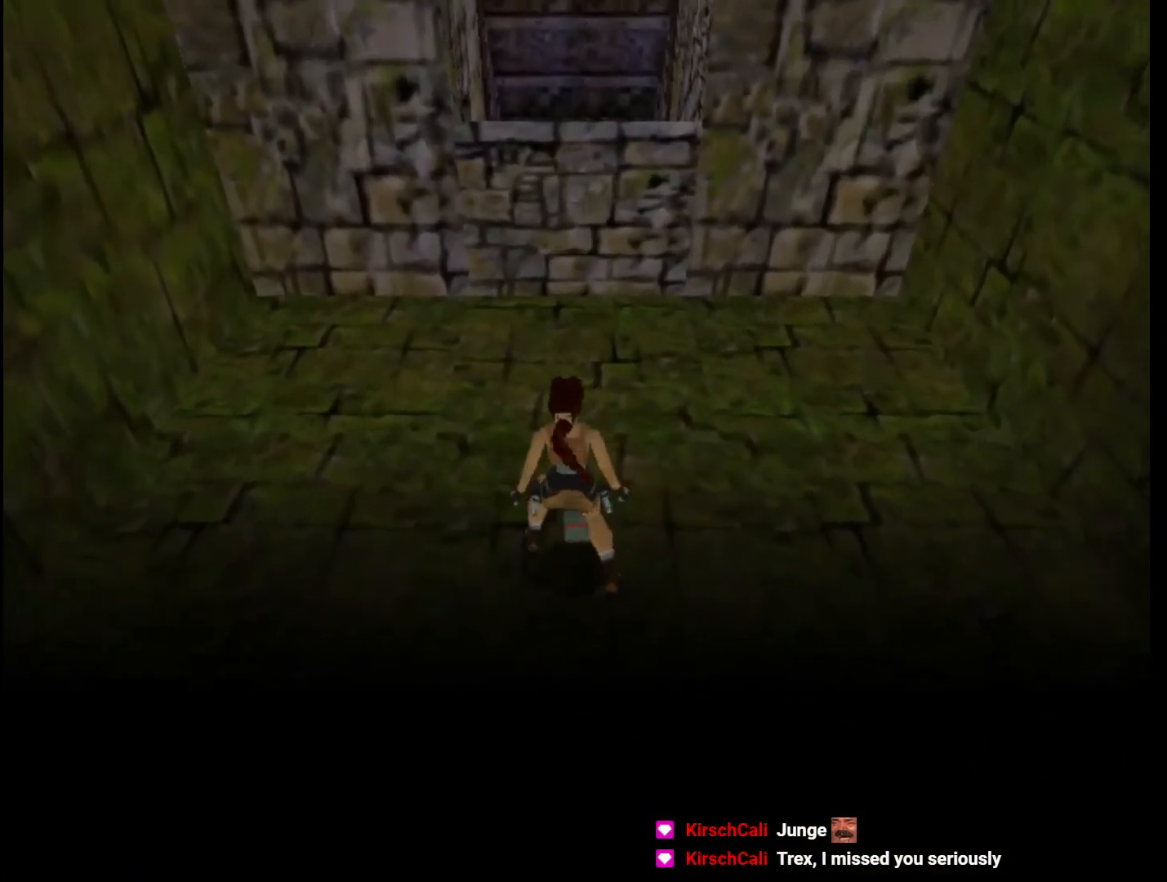
{"keys": ["action"], "events": []}
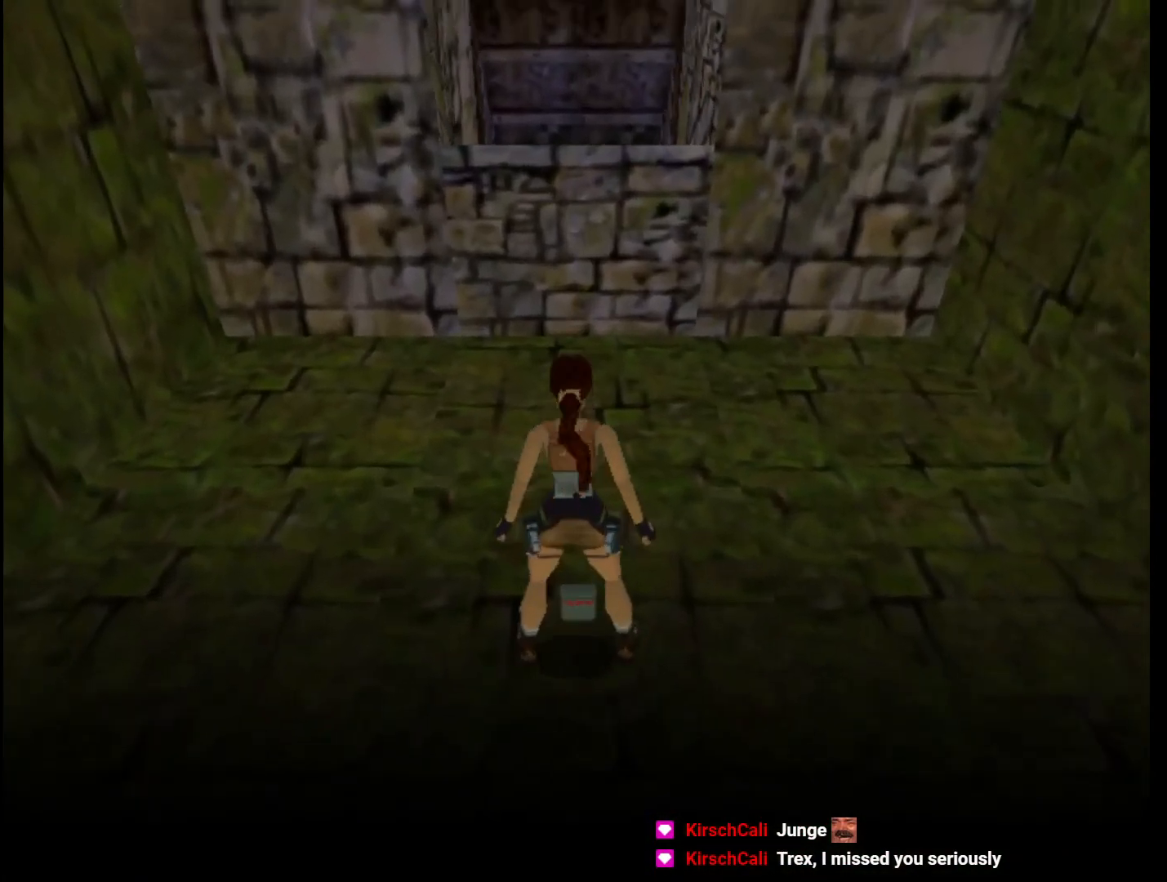
{"keys": ["flare", "jump", "right", "up"], "events": [[167, "jump", "down"], [233, "action", "up"], [267, "right", "down"], [267, "up", "down"], [367, "flare", "down"]]}
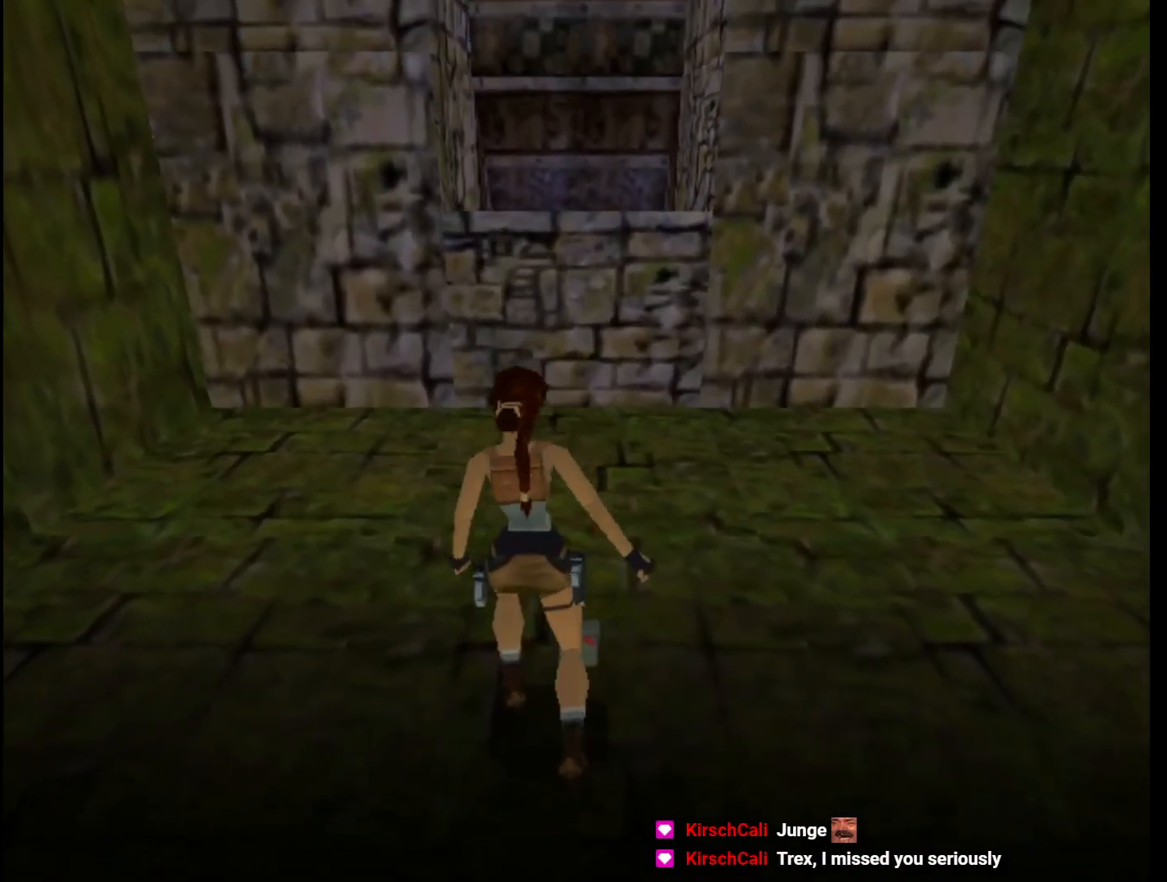
{"keys": ["flare", "jump", "right", "up"], "events": []}
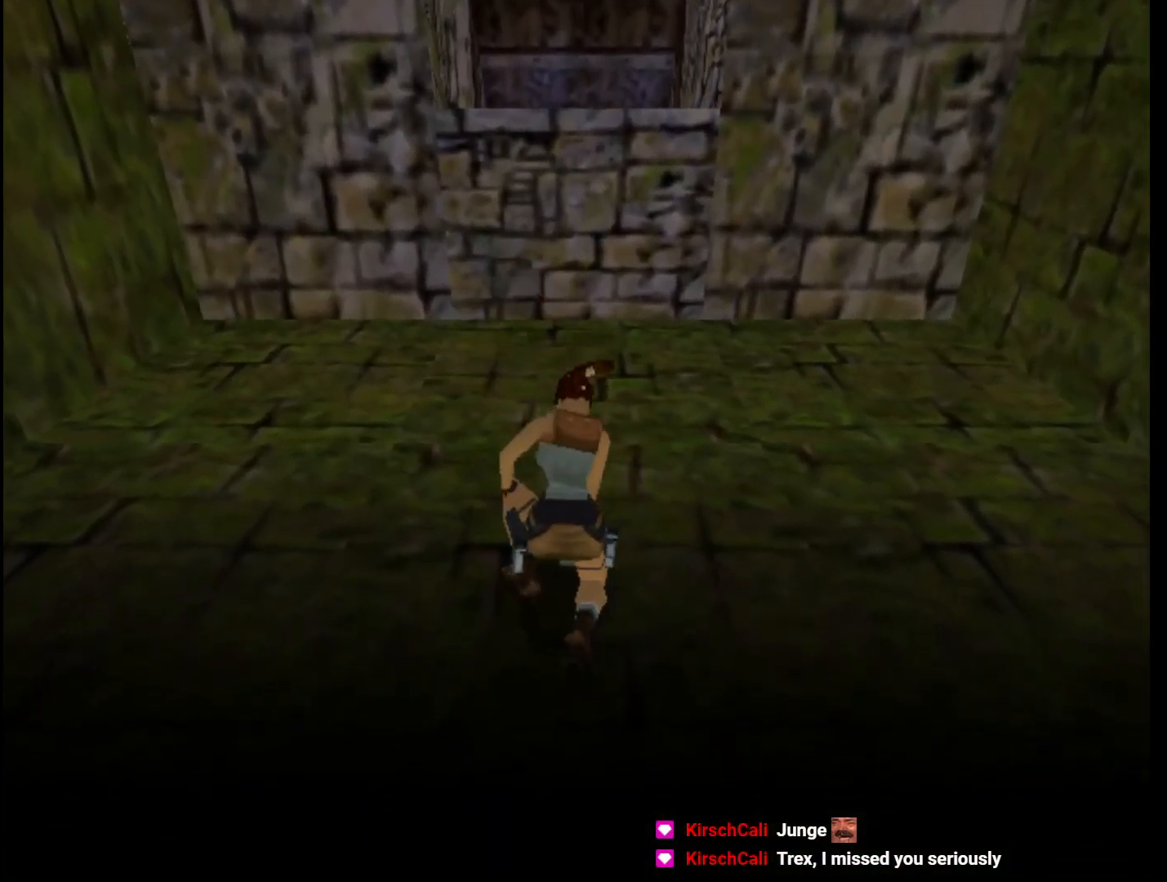
{"keys": ["flare", "jump", "right", "up"], "events": []}
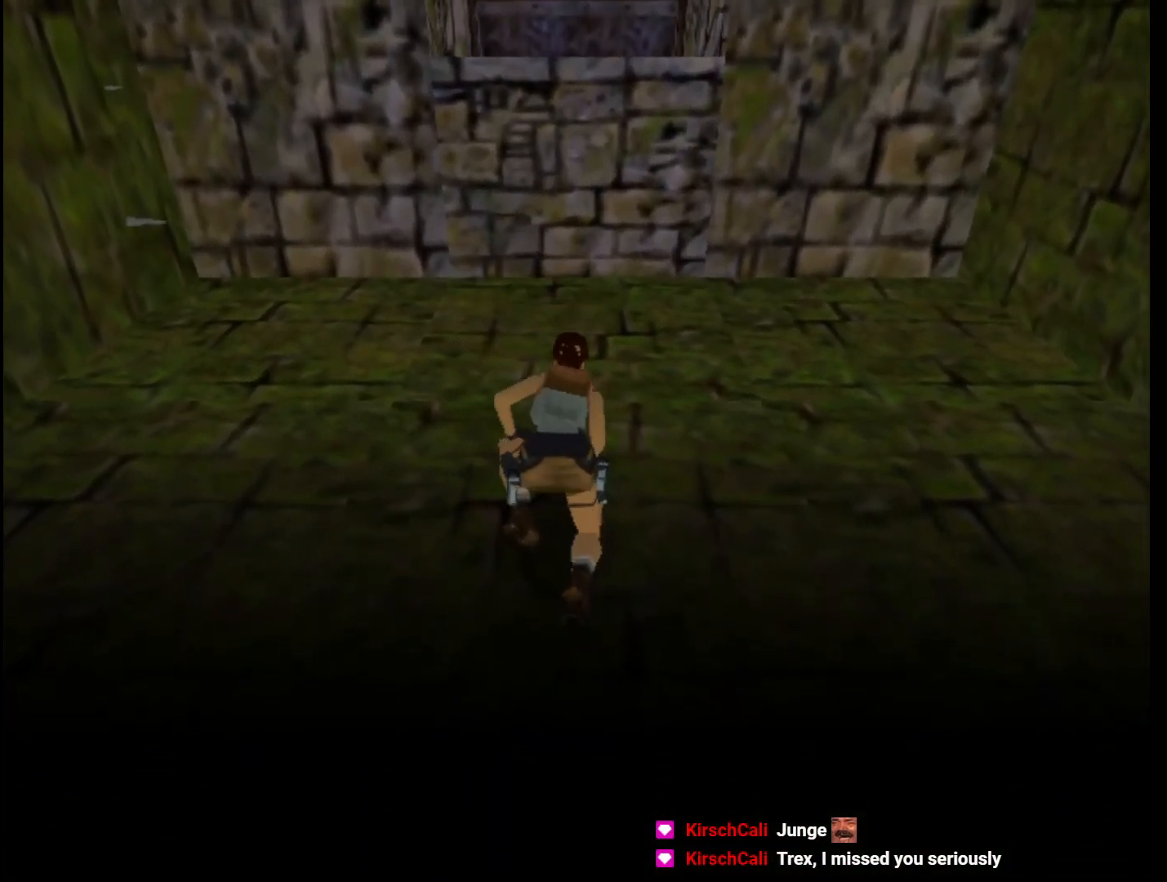
{"keys": ["flare", "jump", "right", "up"], "events": []}
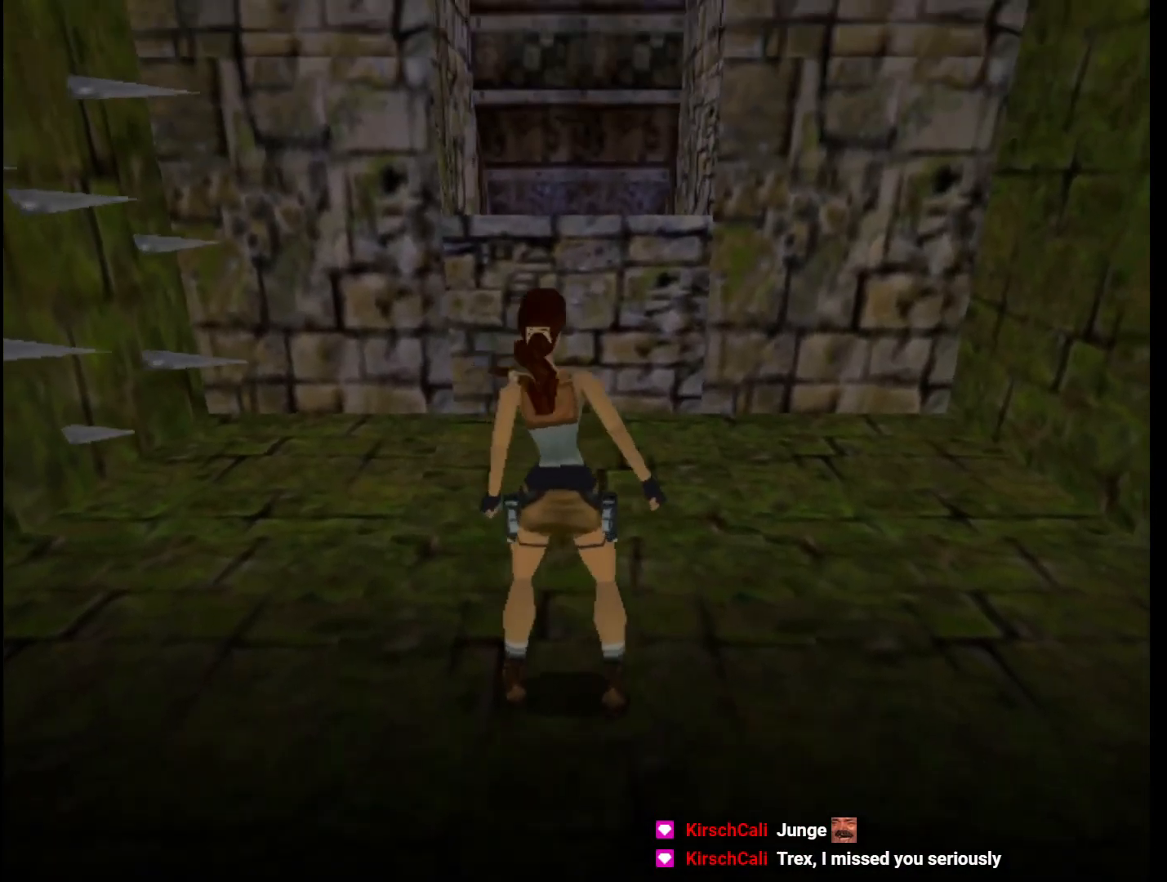
{"keys": ["flare", "jump", "right", "up"], "events": []}
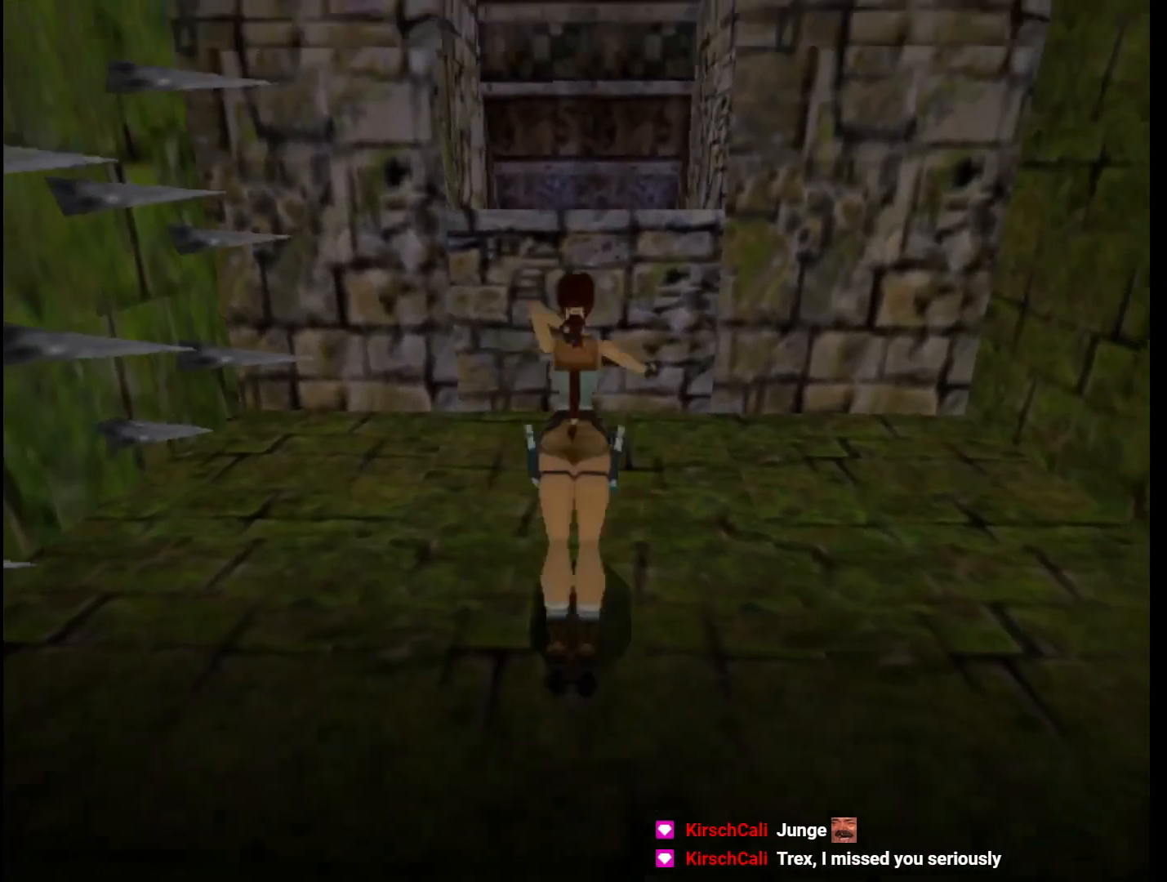
{"keys": ["right", "up"], "events": [[67, "flare", "up"], [100, "jump", "up"]]}
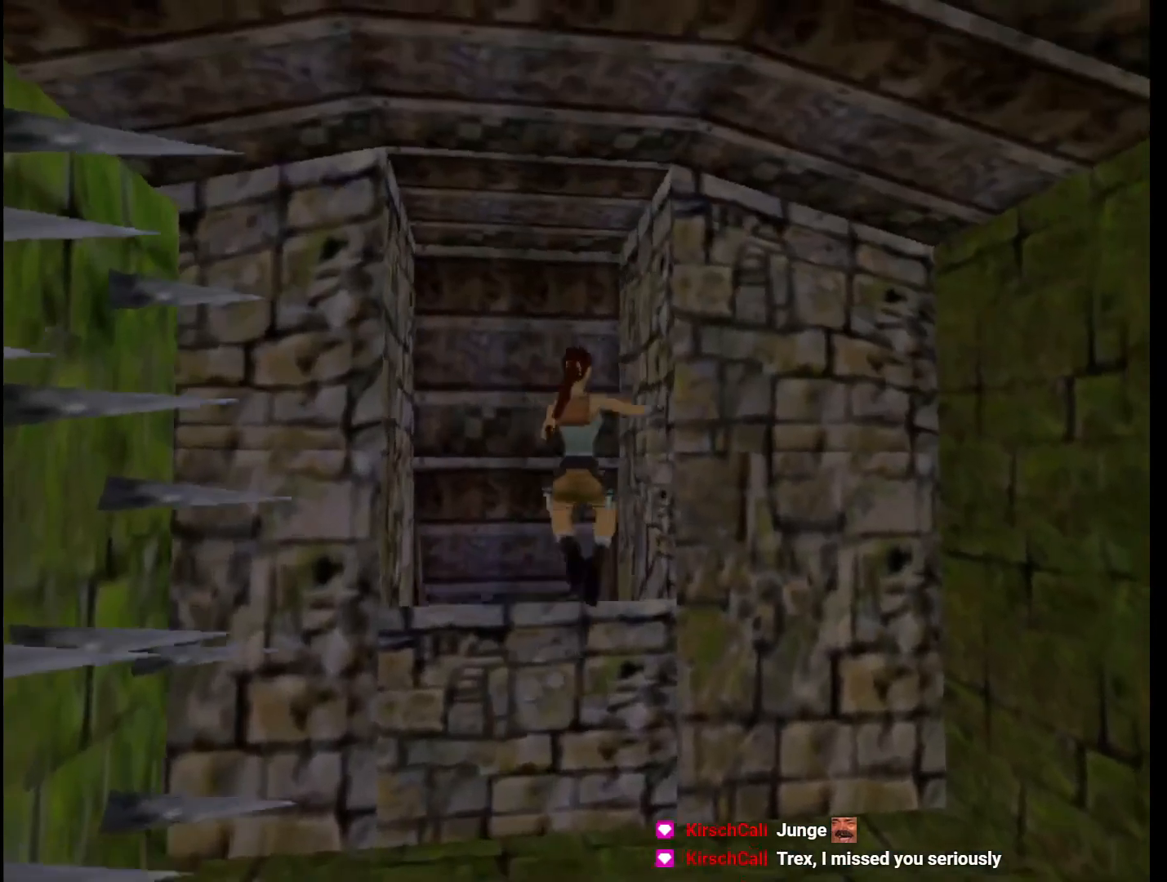
{"keys": ["right", "up"], "events": []}
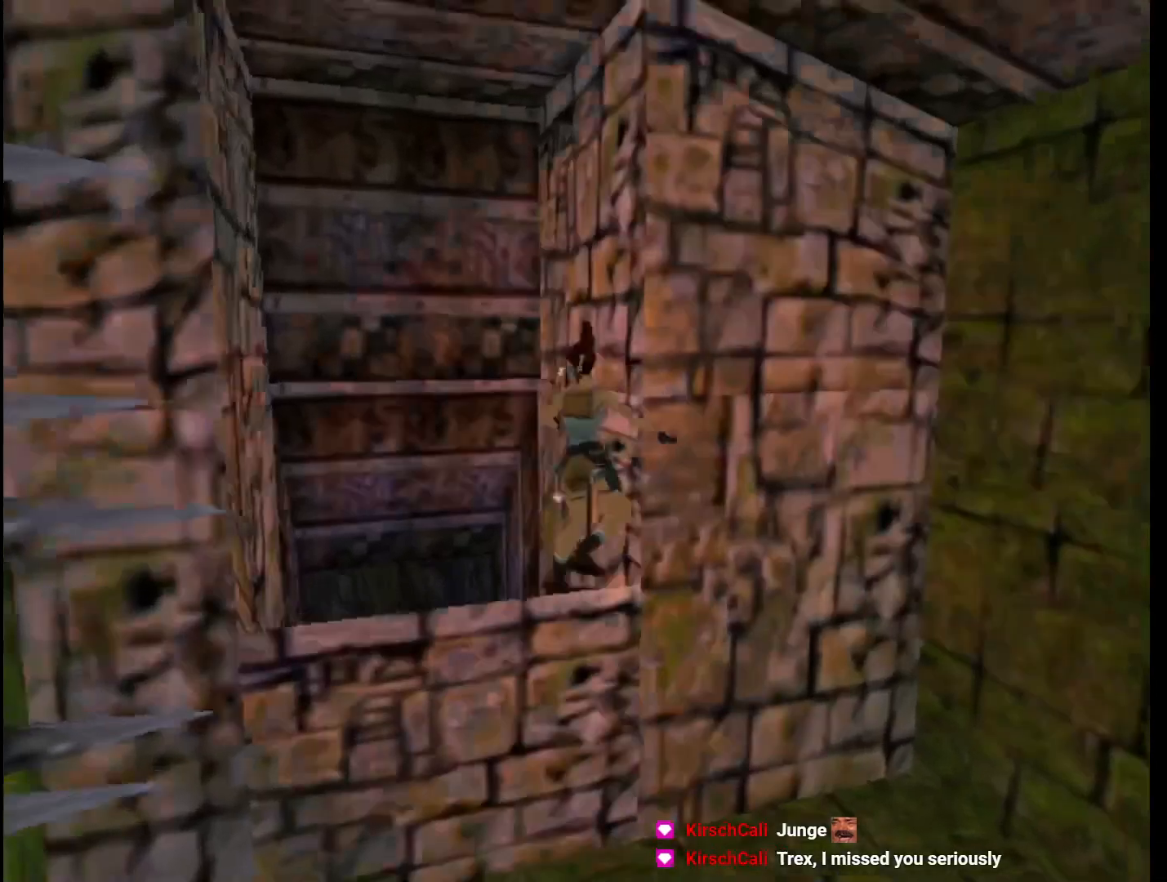
{"keys": [], "events": [[133, "right", "up"], [133, "up", "up"]]}
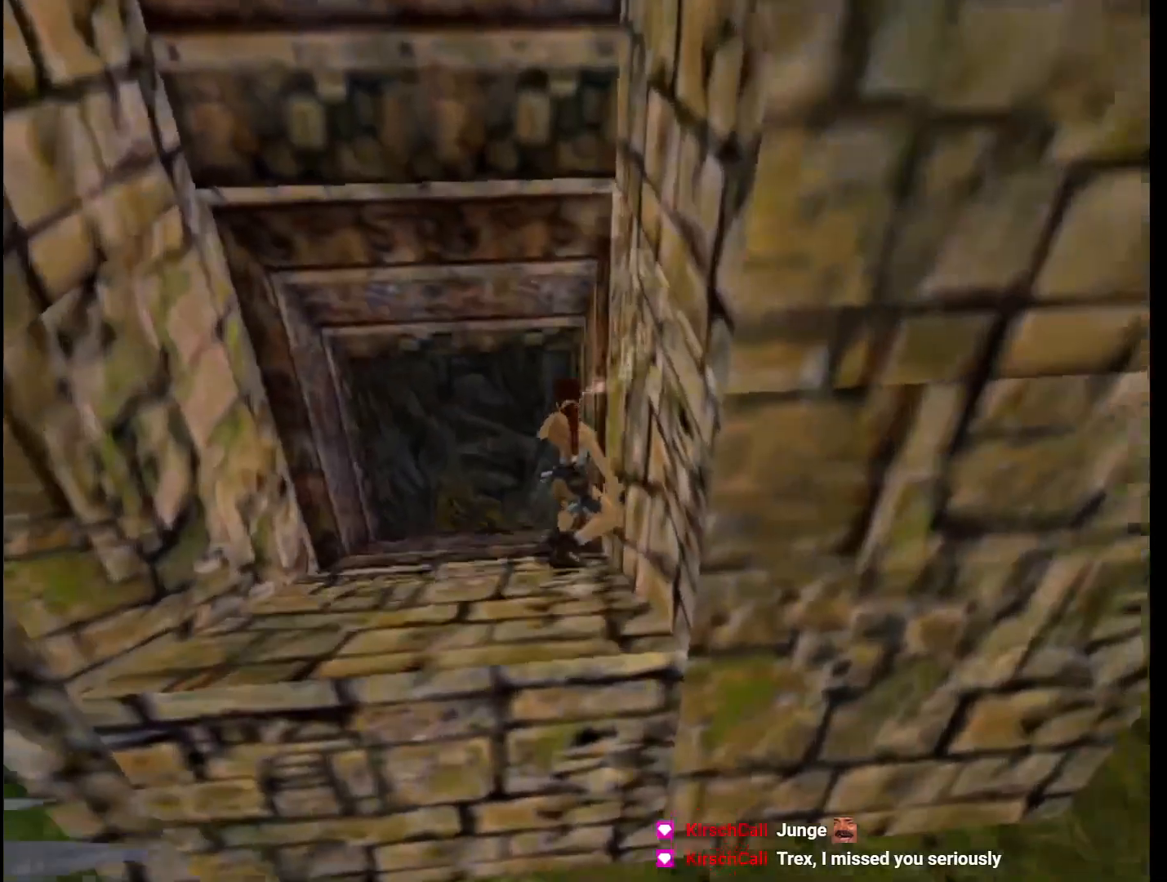
{"keys": [], "events": []}
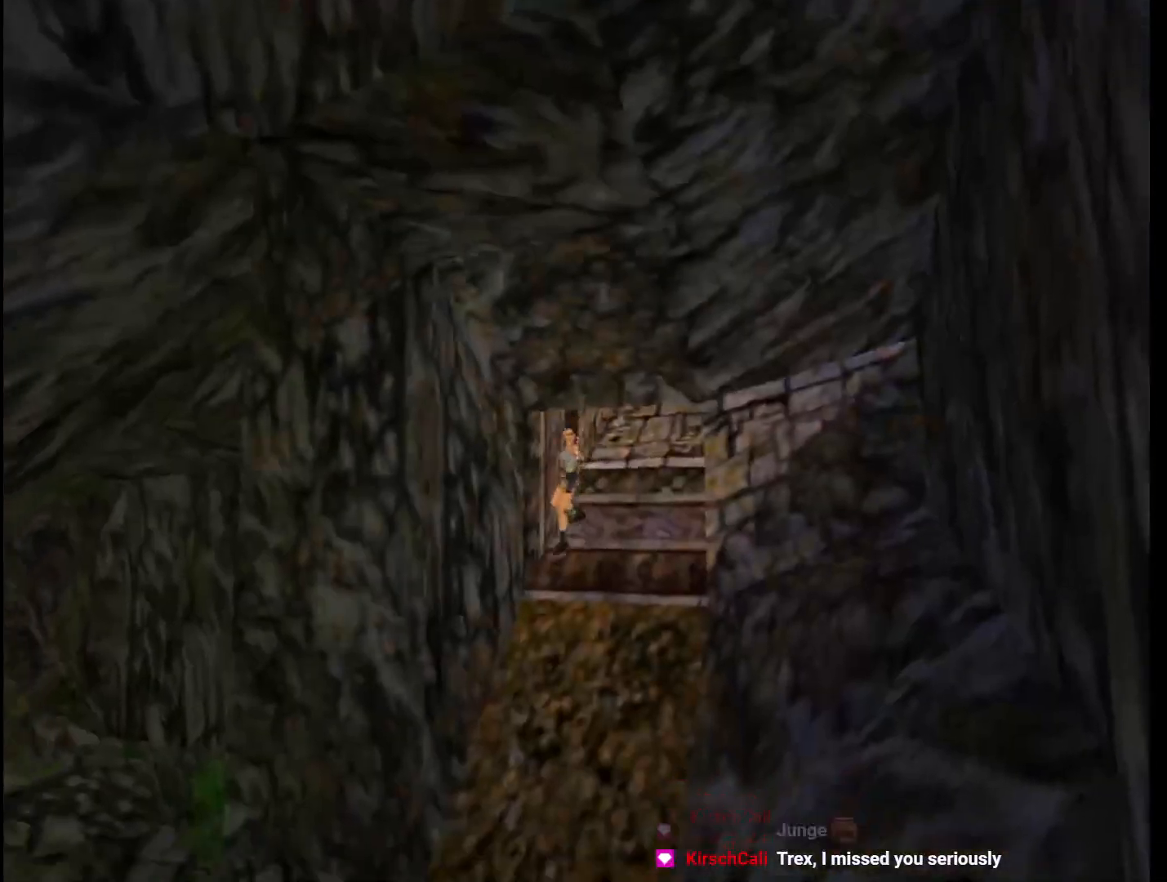
{"keys": [], "events": []}
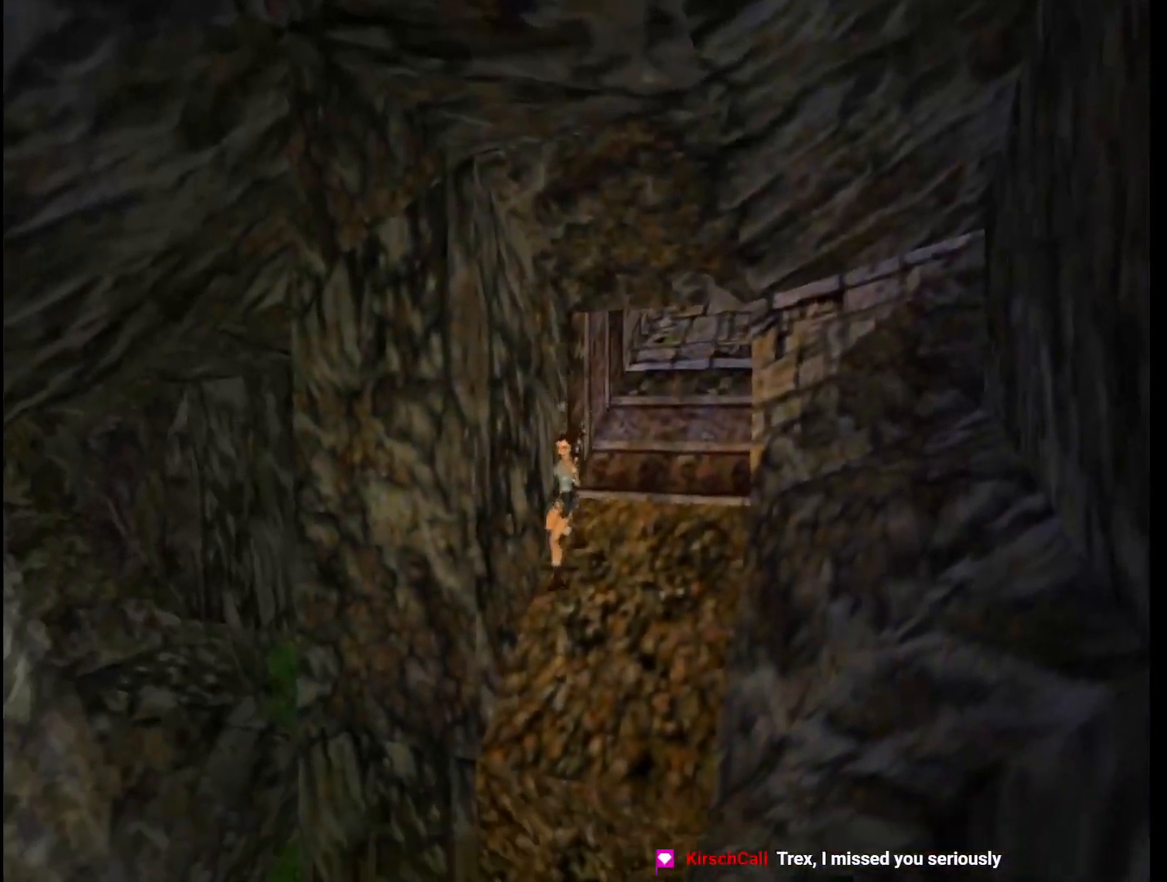
{"keys": [], "events": []}
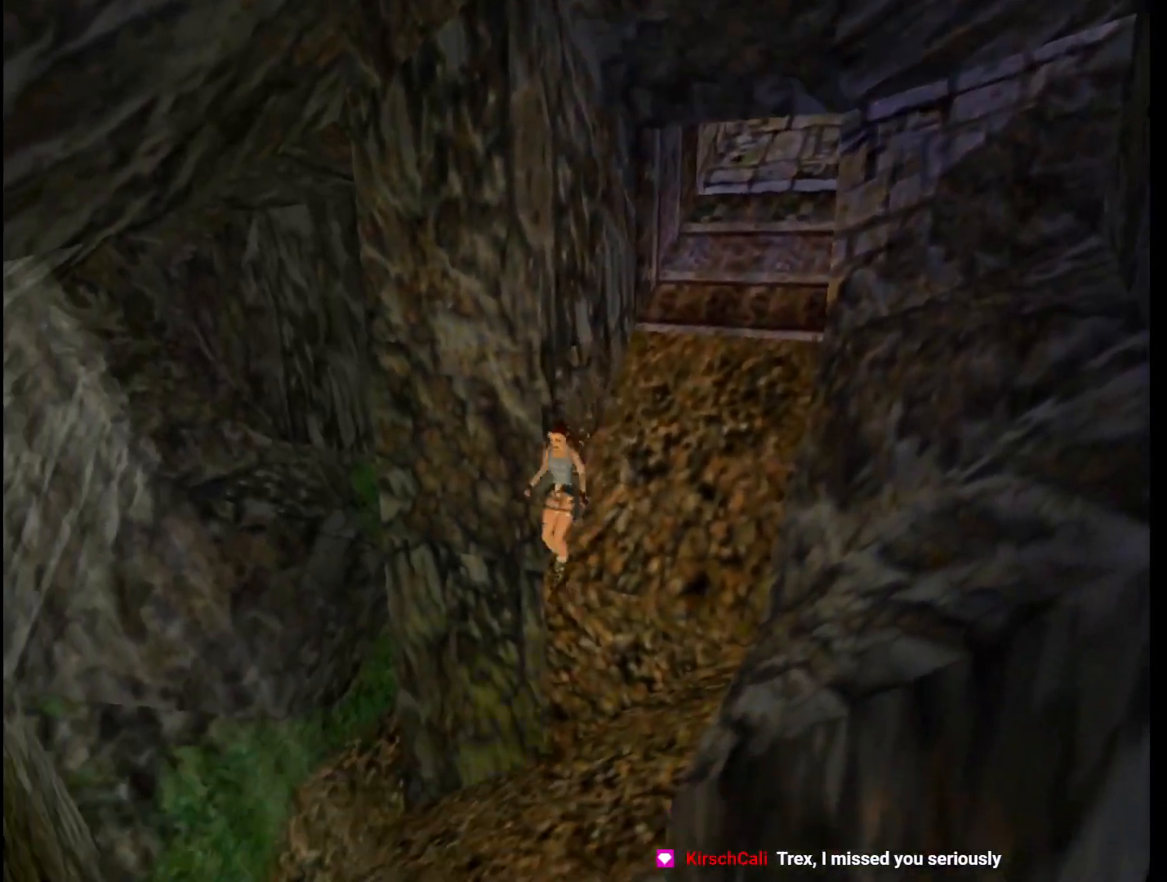
{"keys": [], "events": []}
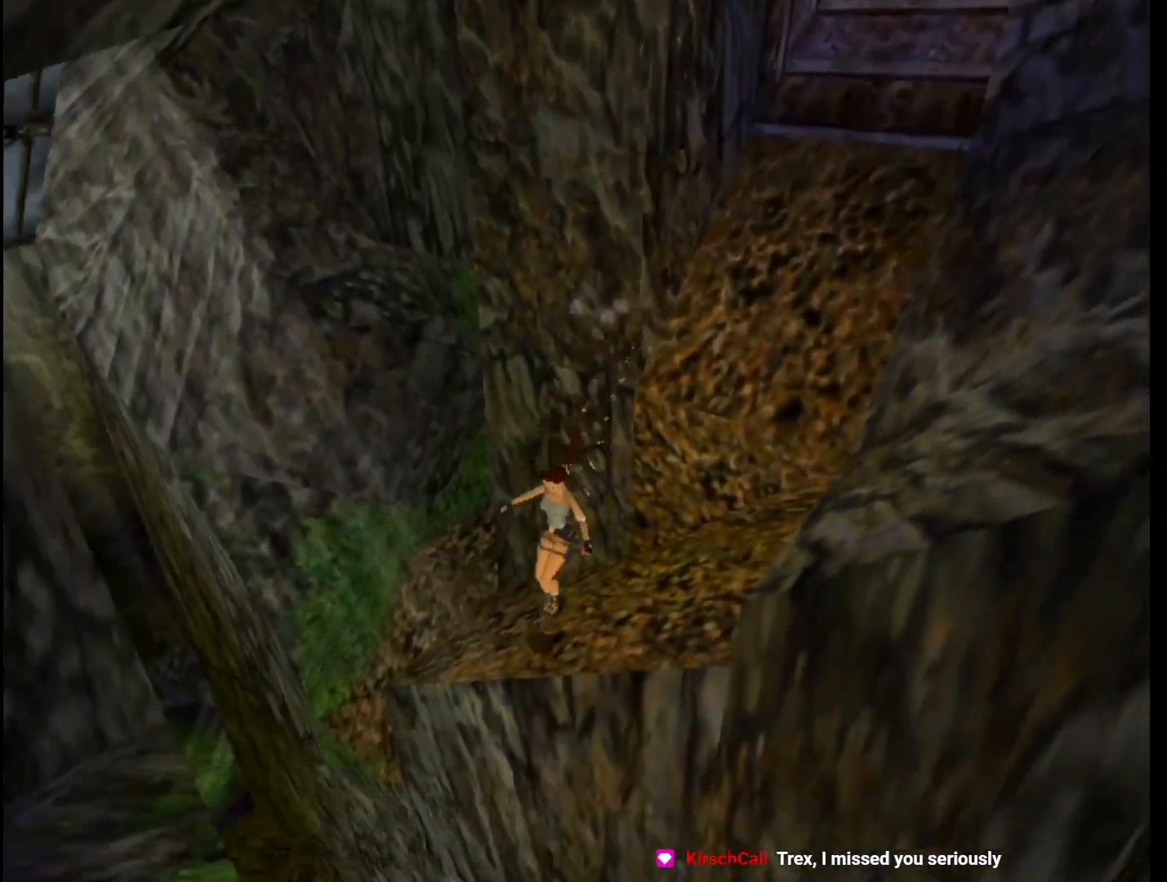
{"keys": ["left"], "events": [[300, "left", "down"]]}
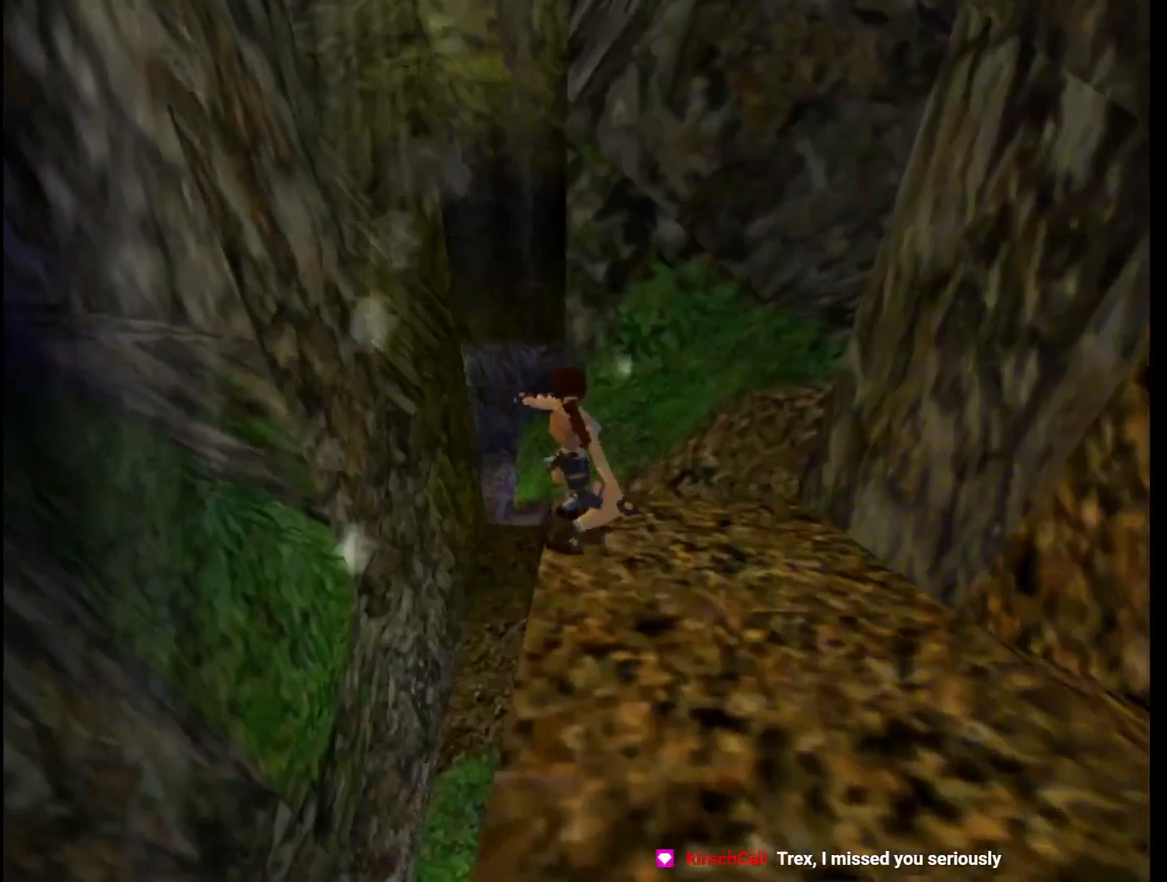
{"keys": ["left"], "events": []}
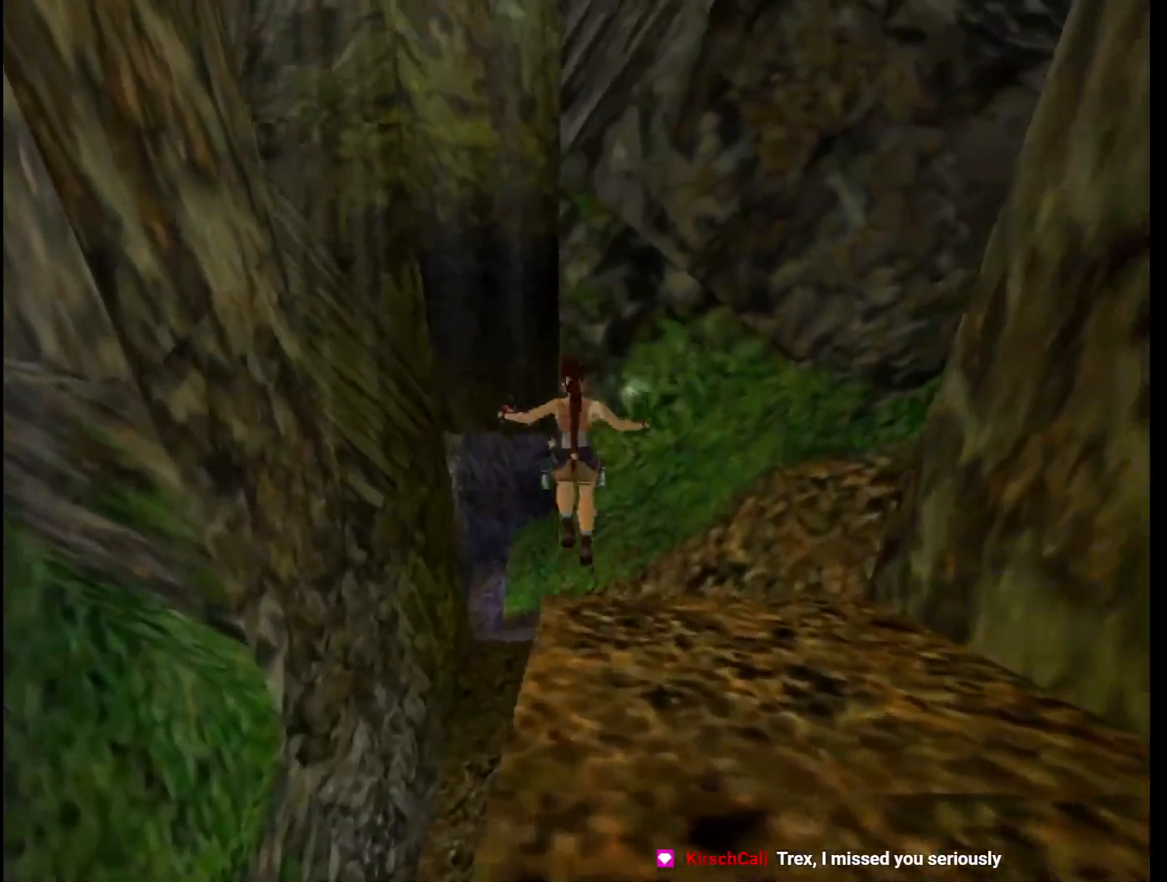
{"keys": ["left"], "events": [[33, "flare", "down"], [167, "flare", "up"]]}
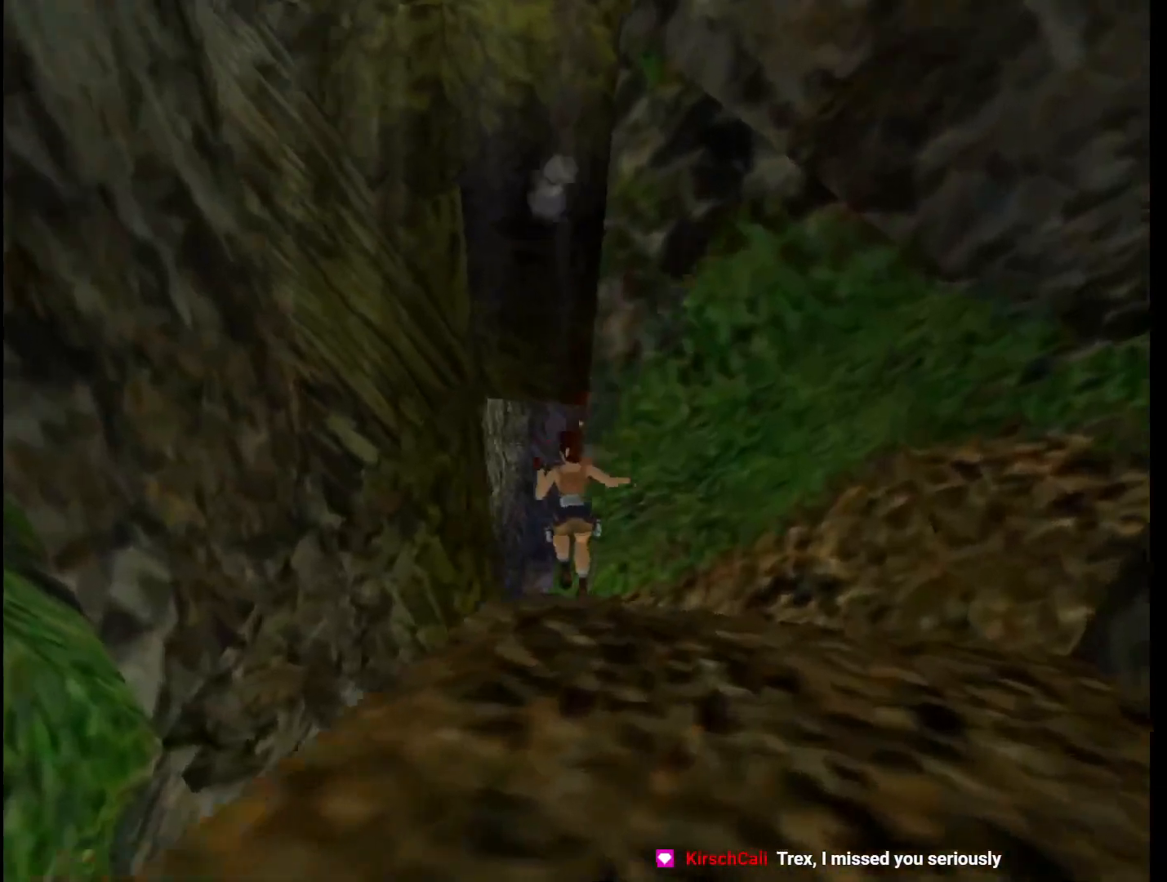
{"keys": ["right"], "events": [[67, "left", "up"], [67, "right", "down"]]}
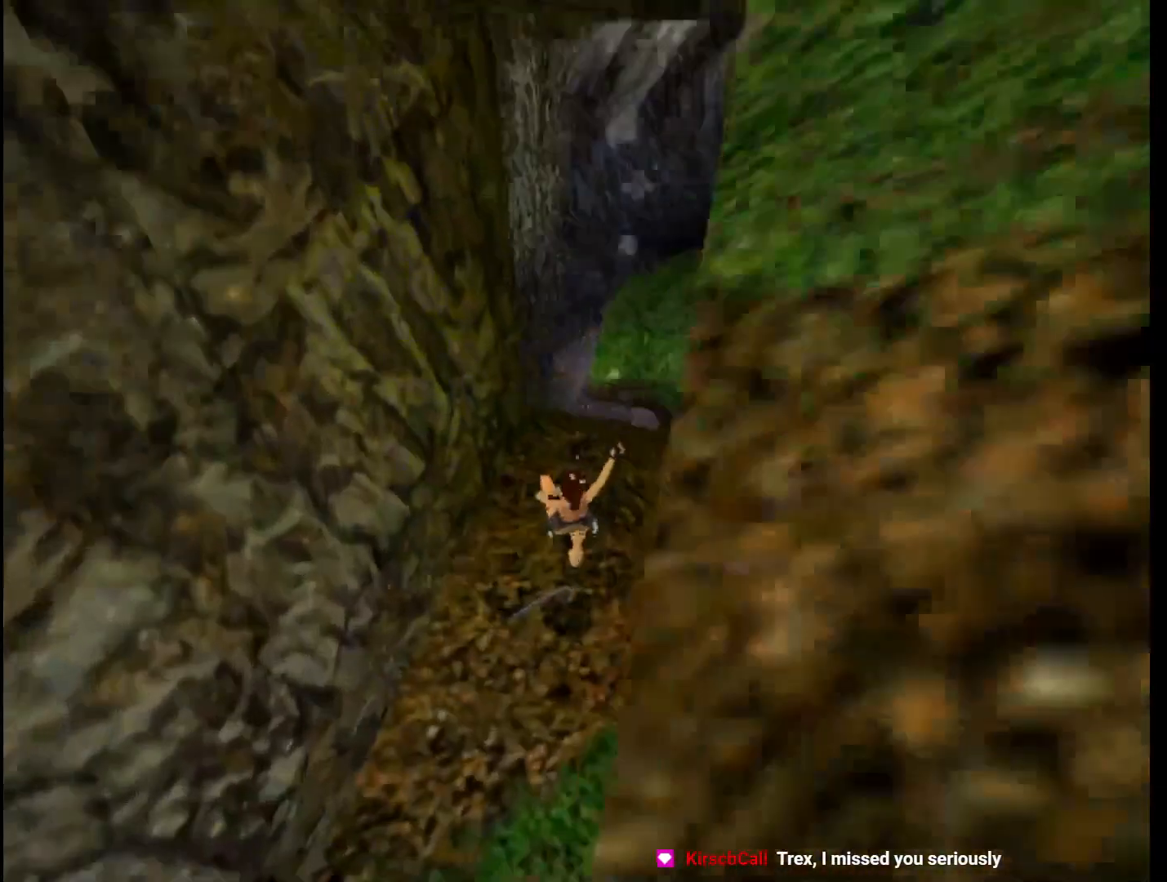
{"keys": ["action"], "events": [[200, "action", "down"], [400, "right", "up"]]}
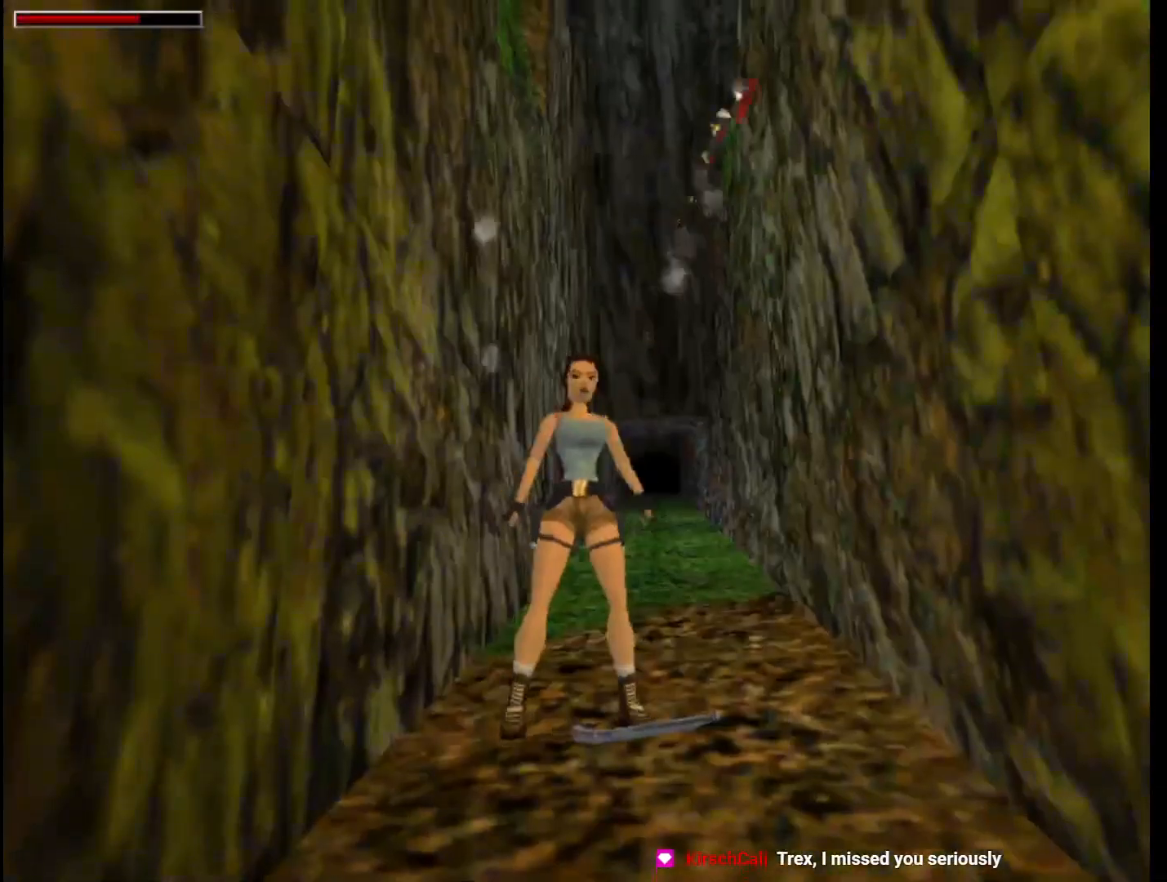
{"keys": ["action"], "events": []}
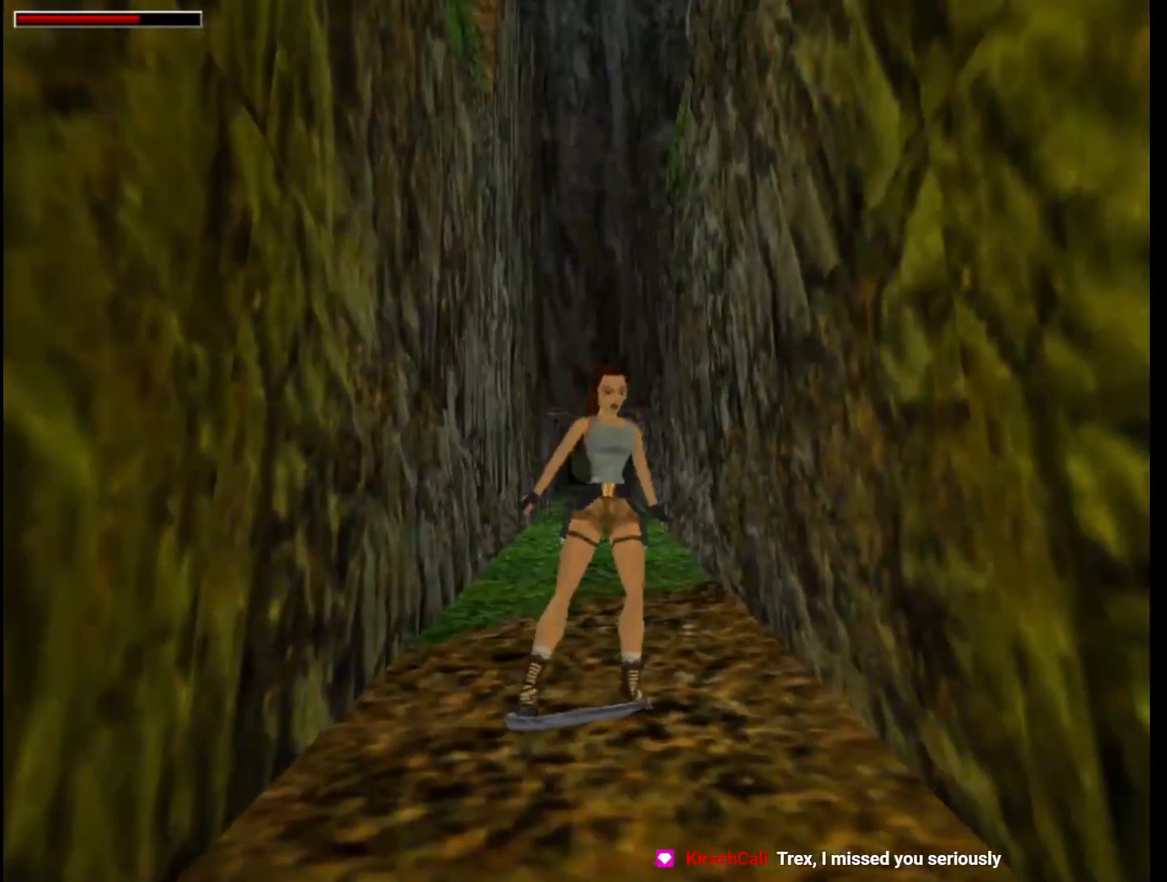
{"keys": ["flare", "up"], "events": [[167, "up", "down"], [200, "action", "up"], [233, "flare", "down"]]}
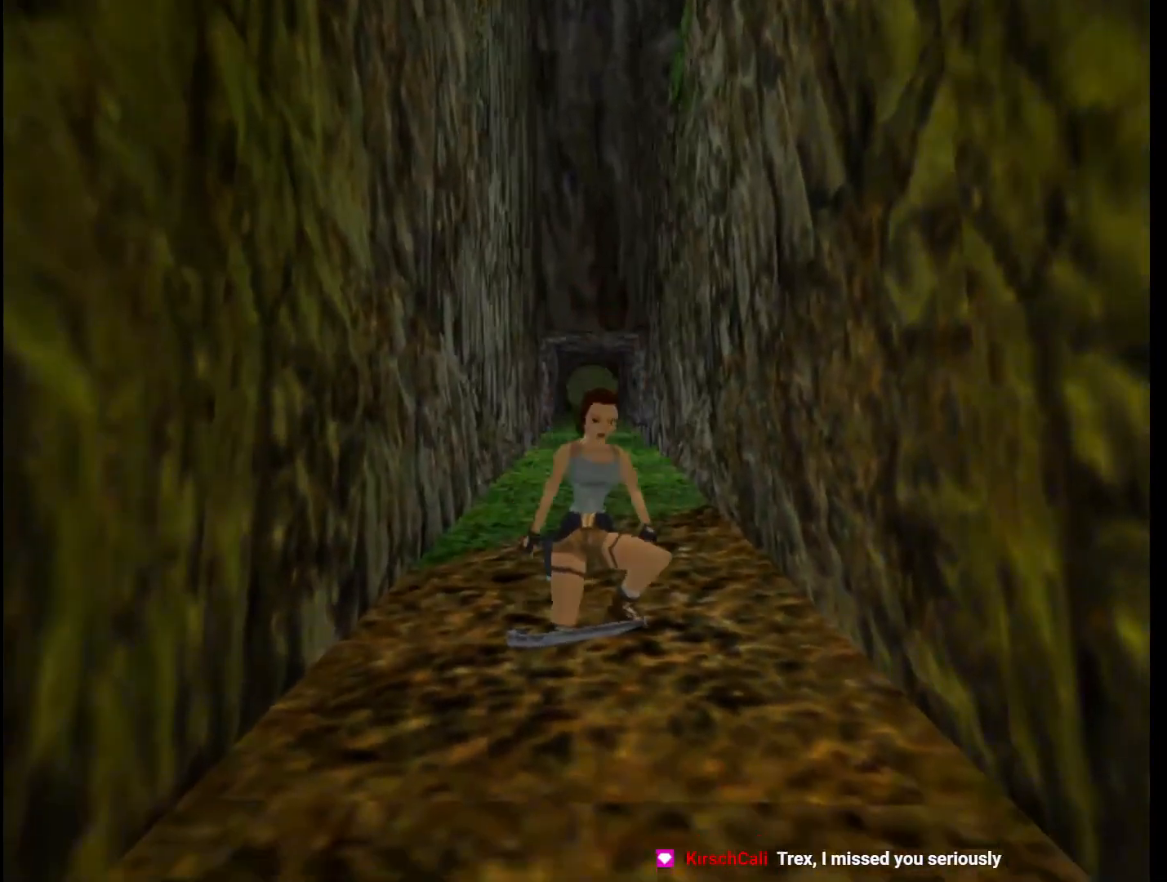
{"keys": ["flare", "up"], "events": []}